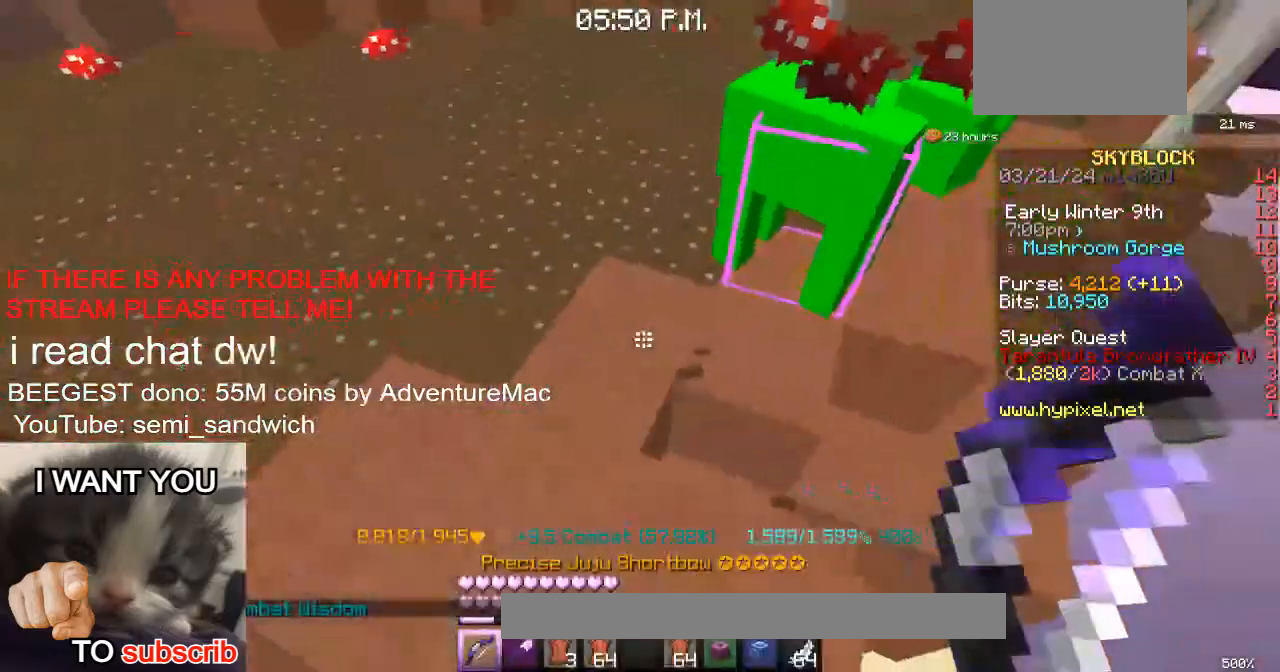
Gameplay with keyboard; each line is a JSON object with the keys held at the frame after it. "events" lists presses ("down") and releases ("up") of "1", "2", "a", "d", "s" and "w" between this image and that frame as [ms after this image, input, new state], when the widget could be followed in between. No other keys are recorded. Mouse input is not recorded.
{"keys": [], "events": []}
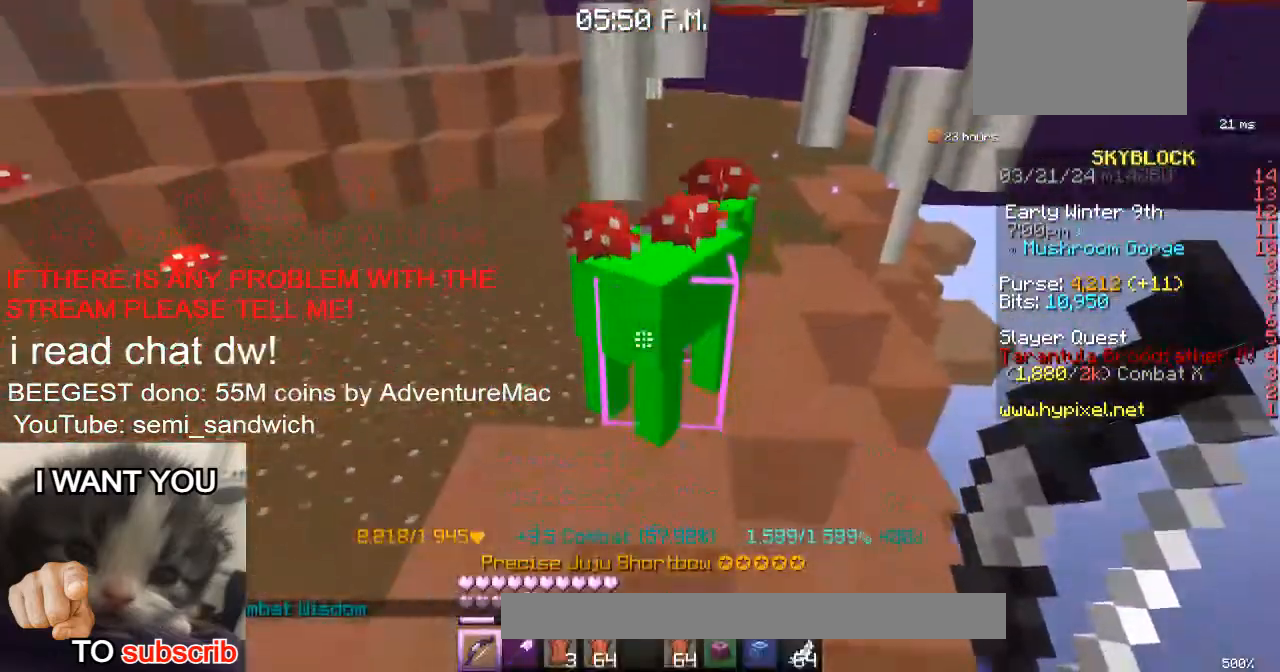
{"keys": ["2", "d", "w"], "events": [[234, "w", "down"], [484, "2", "down"], [484, "d", "down"]]}
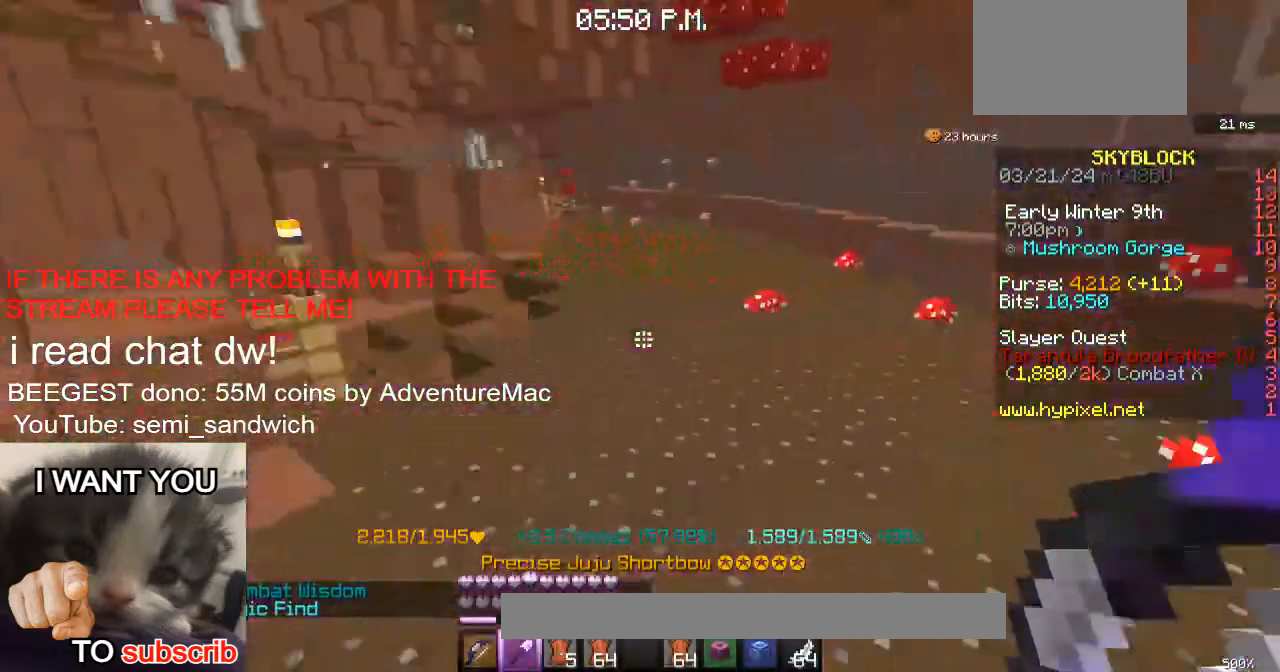
{"keys": [], "events": [[183, "2", "up"], [417, "d", "up"], [467, "w", "up"]]}
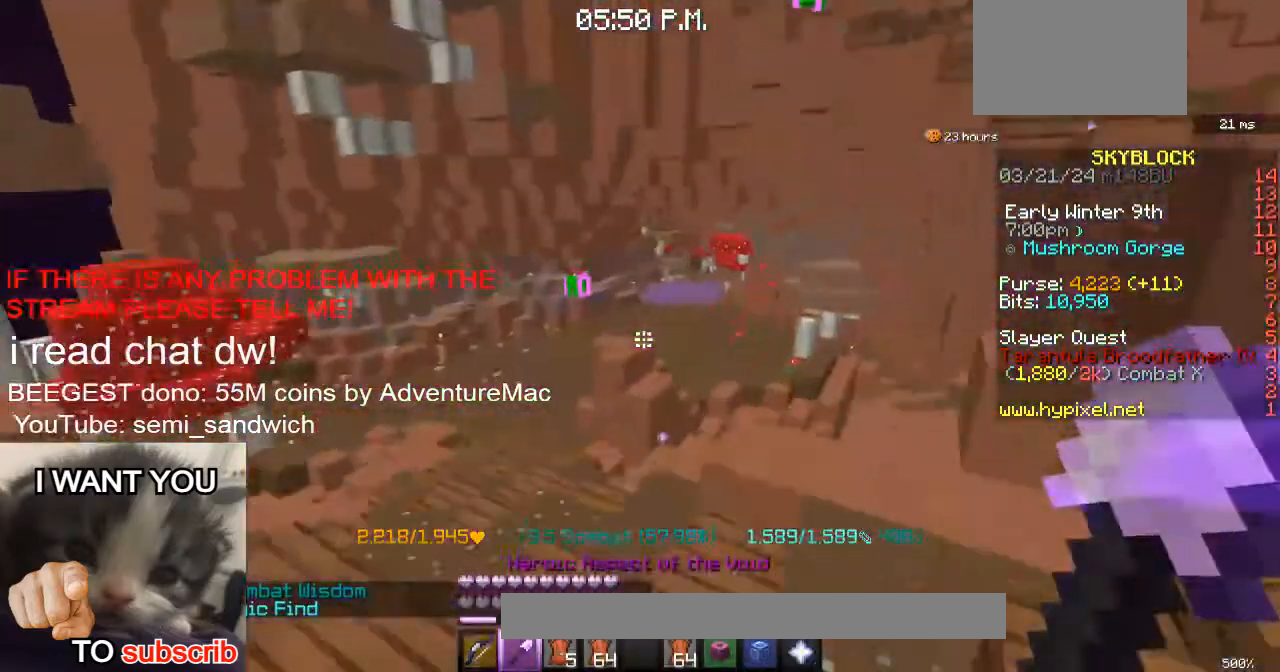
{"keys": ["w"], "events": [[84, "w", "down"], [151, "2", "down"], [334, "2", "up"]]}
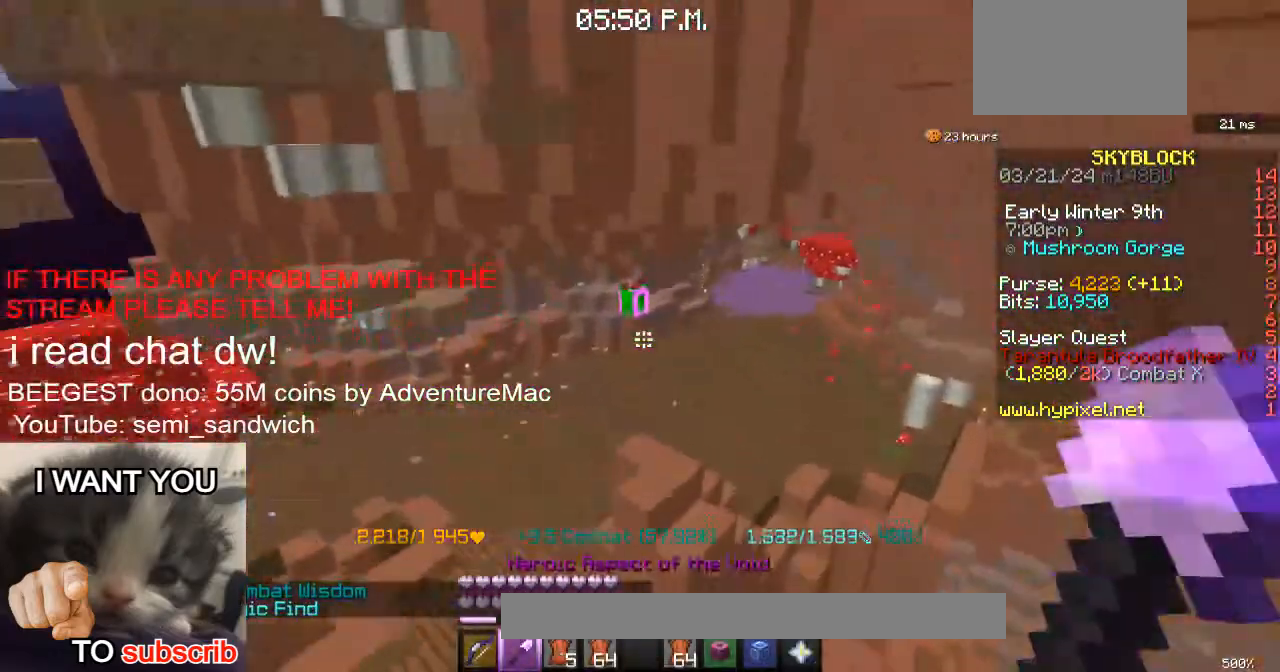
{"keys": ["w"], "events": [[284, "1", "down"], [434, "1", "up"]]}
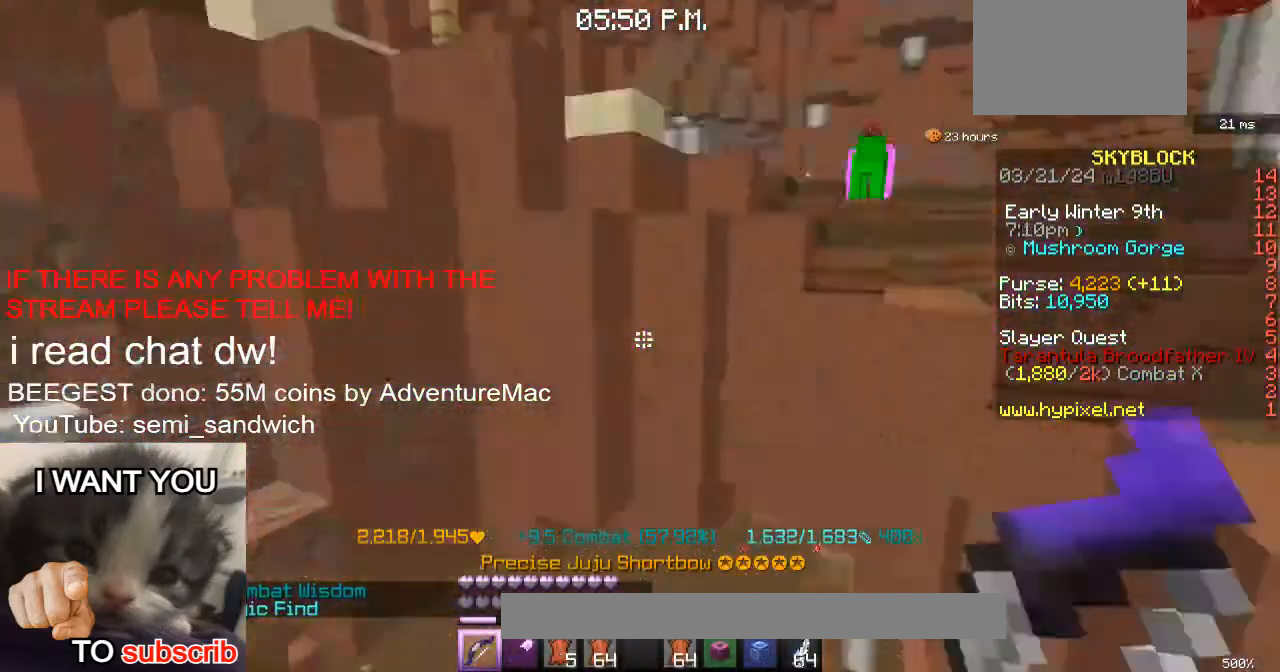
{"keys": ["w"], "events": [[201, "2", "down"], [334, "2", "up"]]}
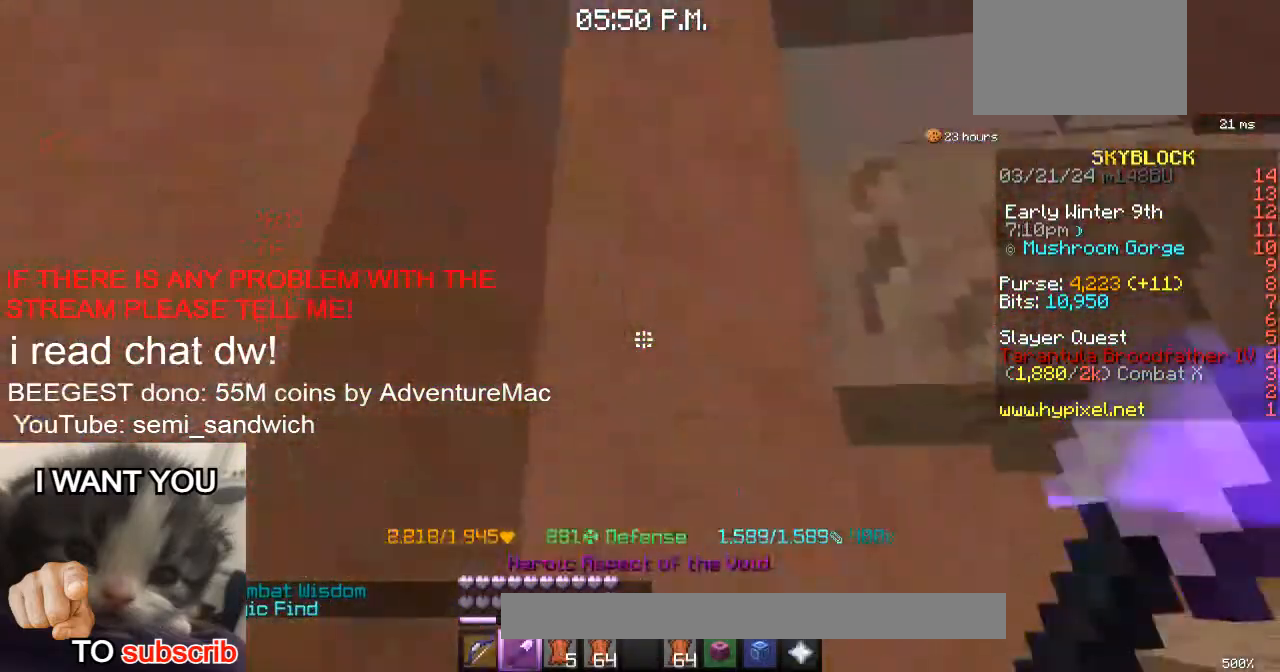
{"keys": ["w"], "events": [[167, "1", "down"], [317, "w", "up"], [350, "1", "up"], [500, "w", "down"]]}
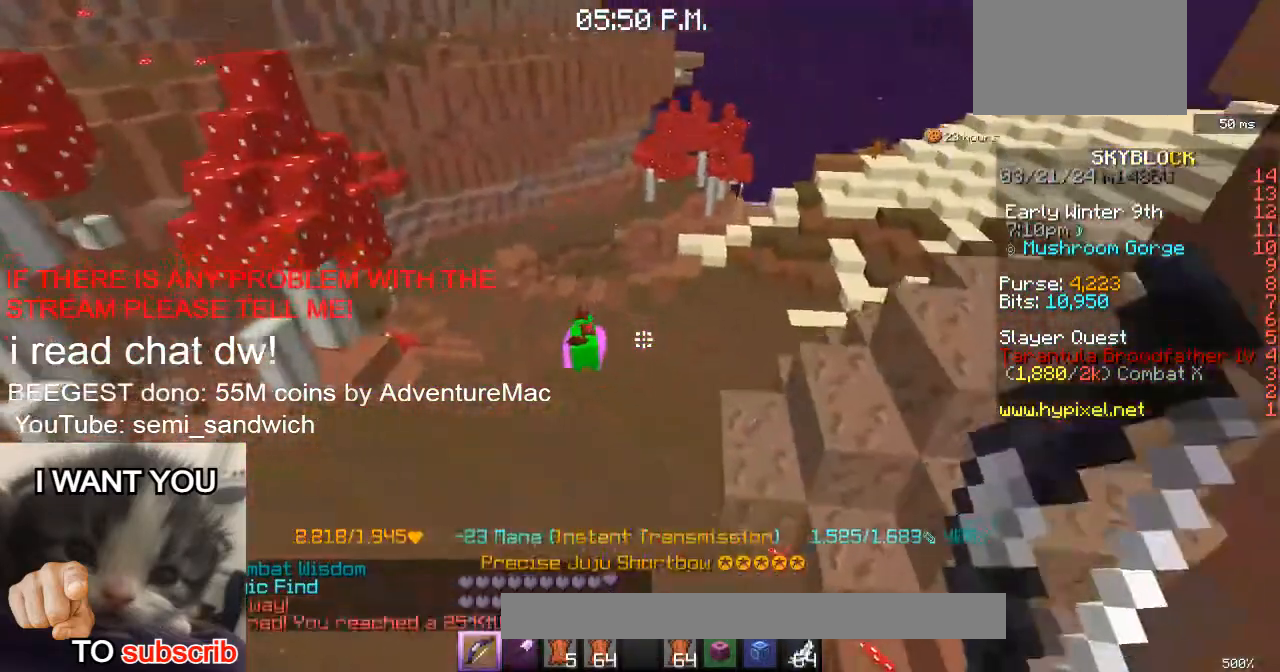
{"keys": ["w"], "events": [[51, "d", "down"], [184, "d", "up"]]}
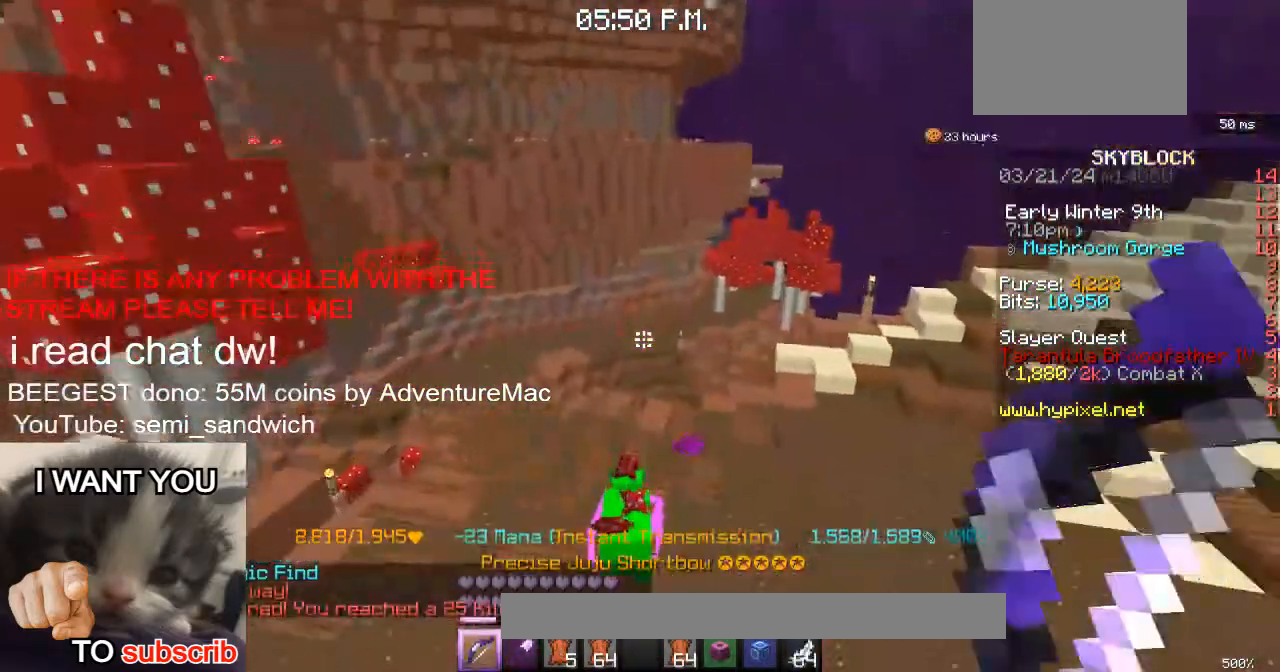
{"keys": ["w"], "events": [[100, "w", "up"], [317, "w", "down"]]}
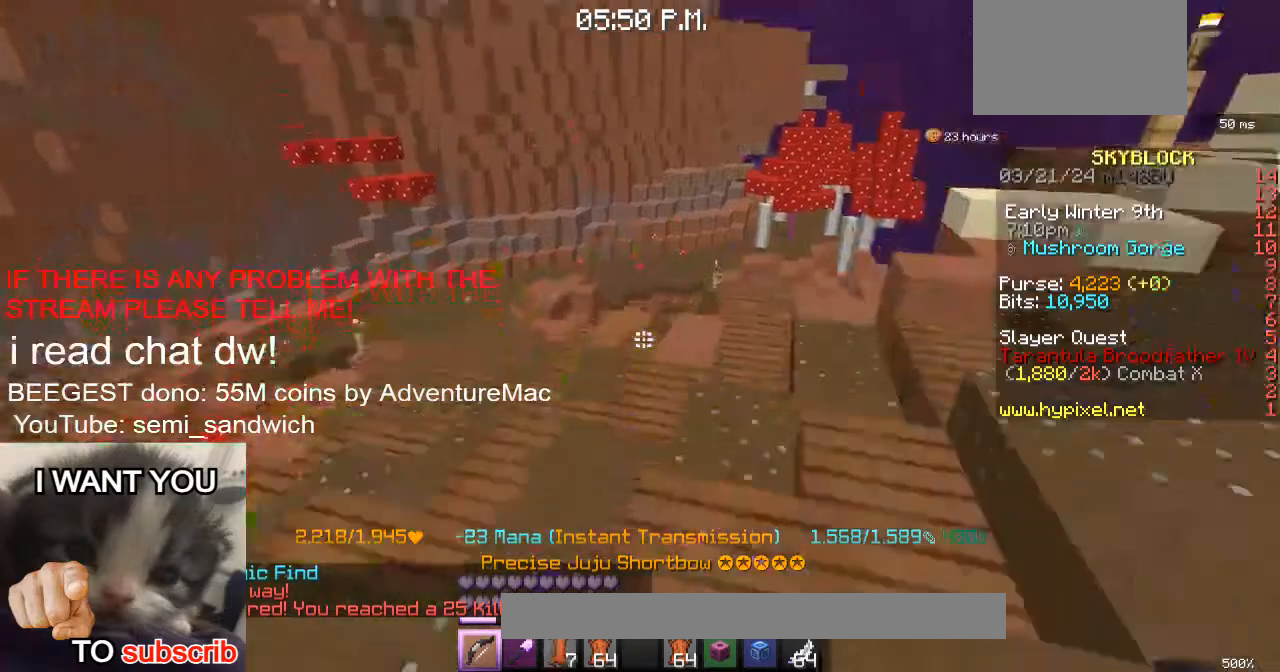
{"keys": ["w"], "events": [[167, "2", "down"], [401, "2", "up"]]}
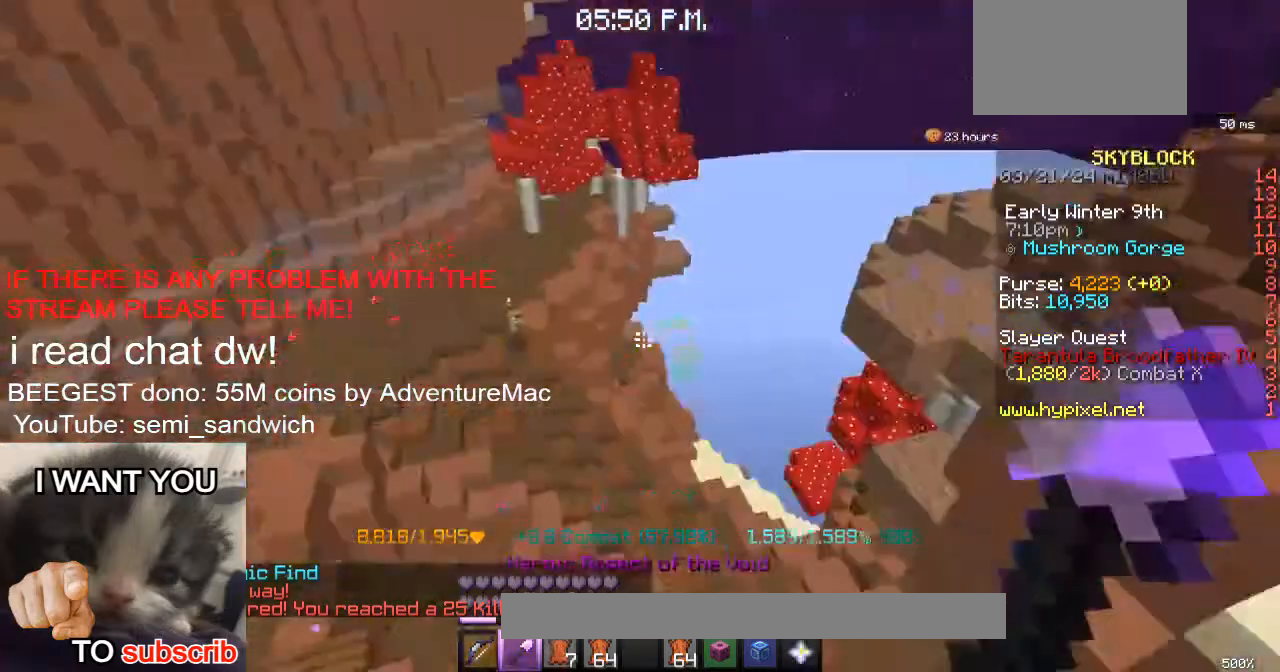
{"keys": ["w"], "events": [[234, "2", "down"], [450, "2", "up"]]}
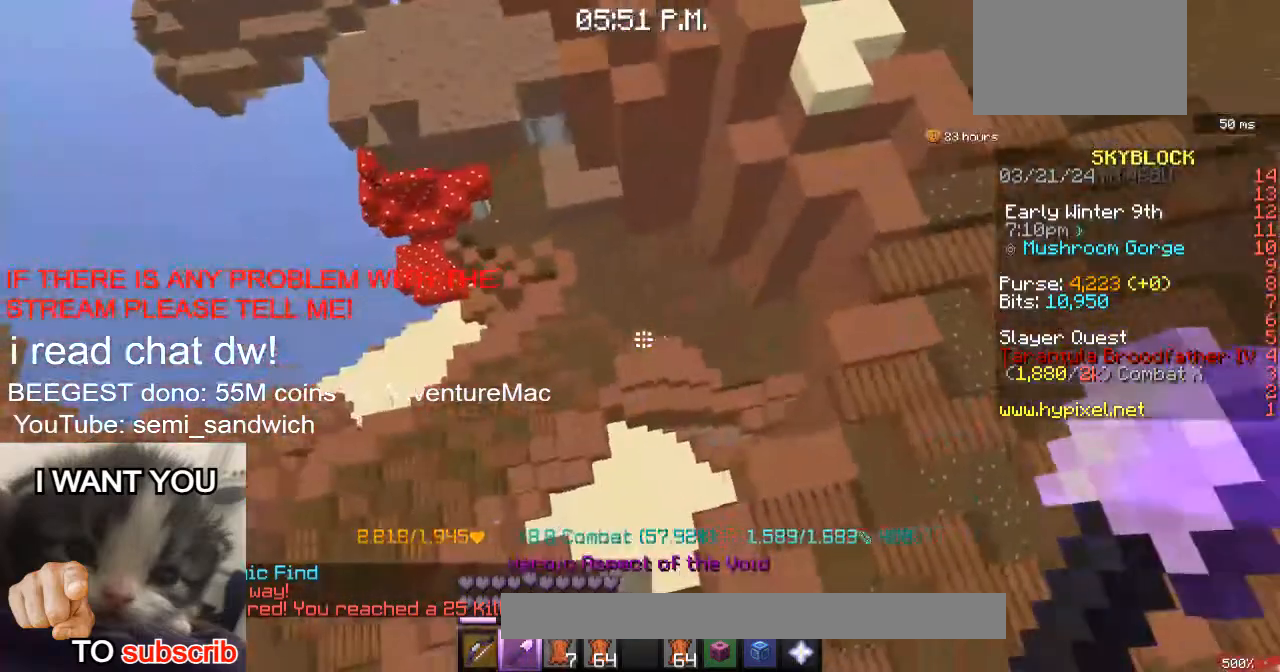
{"keys": ["w"], "events": [[301, "1", "down"], [484, "1", "up"]]}
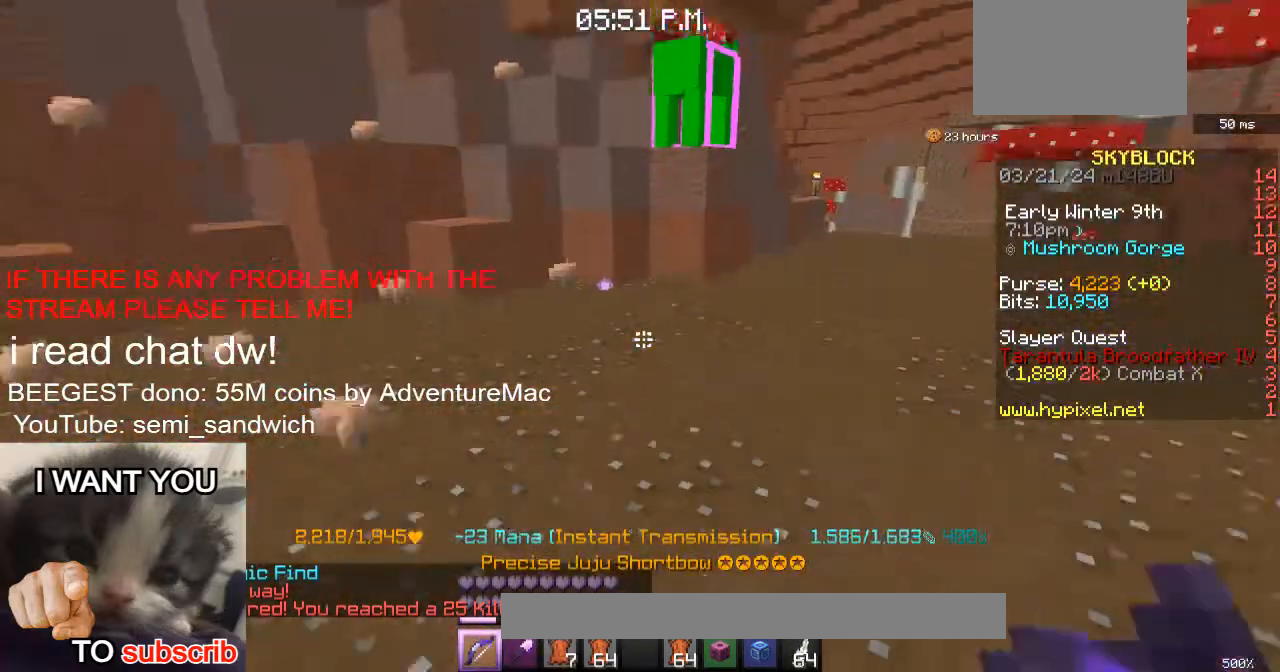
{"keys": [], "events": [[184, "w", "up"]]}
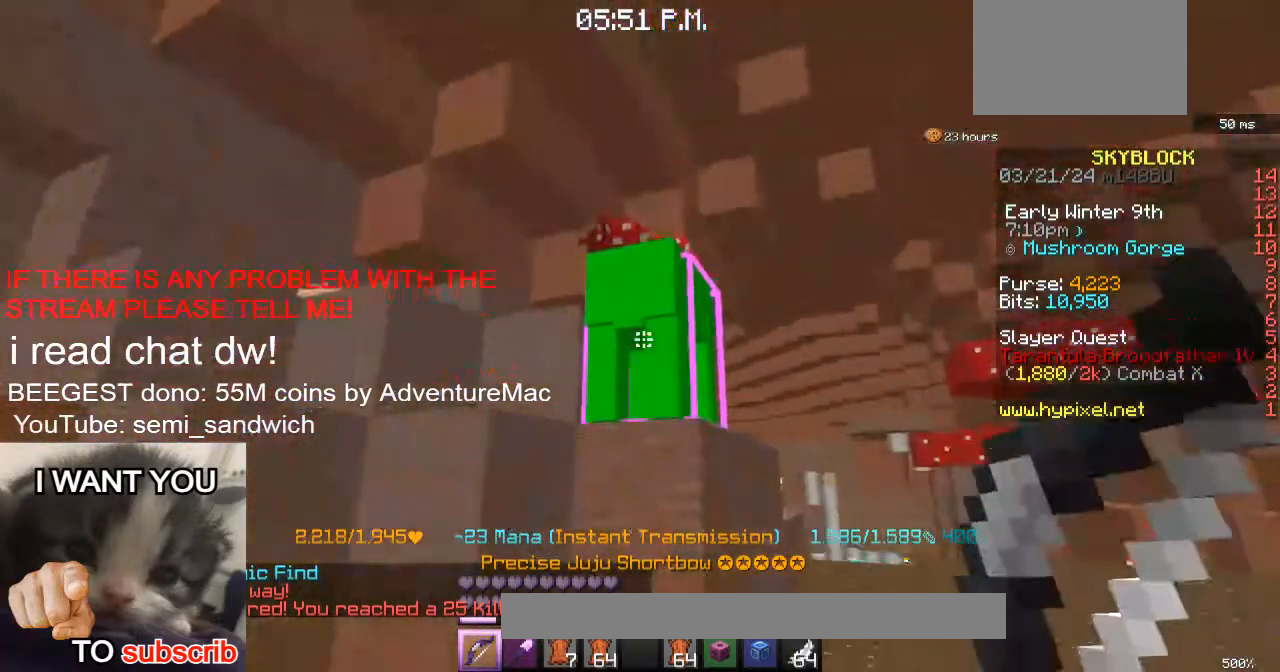
{"keys": [], "events": []}
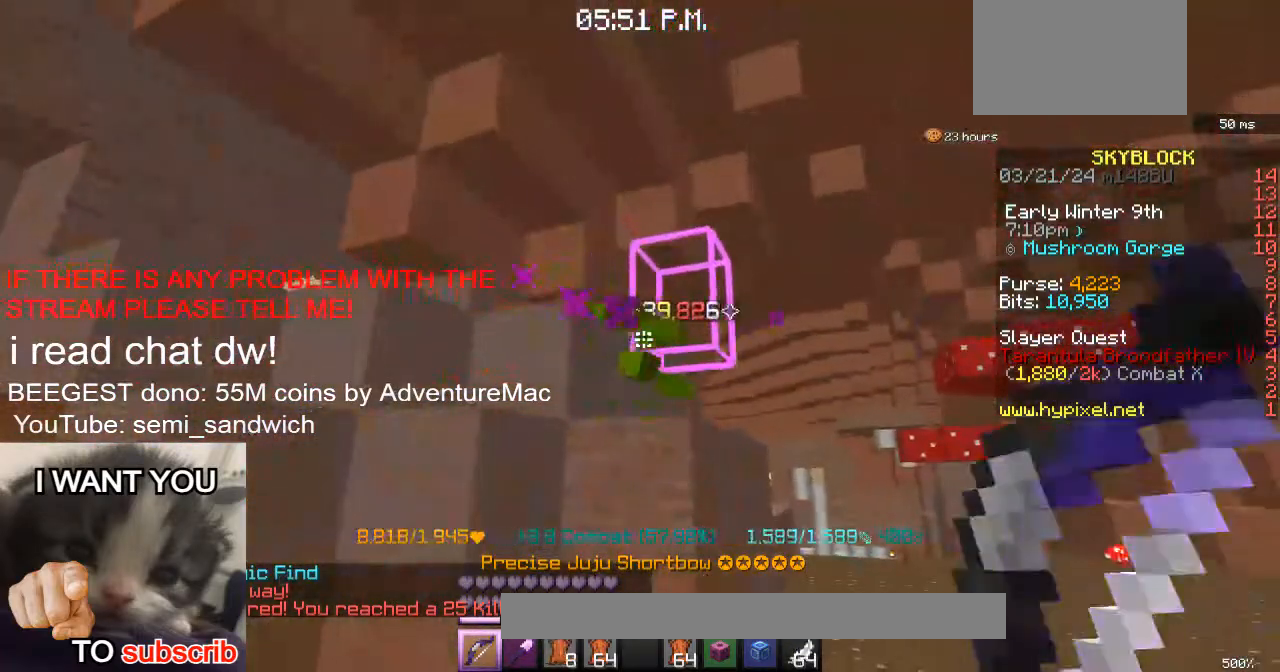
{"keys": [], "events": []}
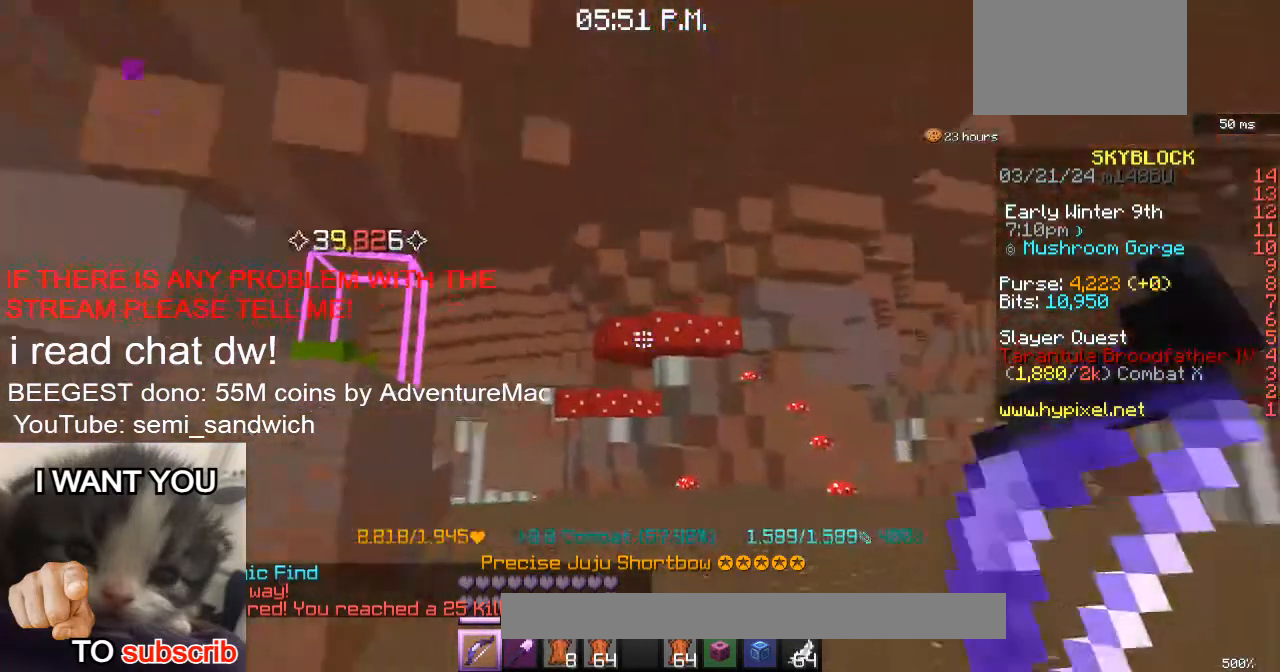
{"keys": [], "events": []}
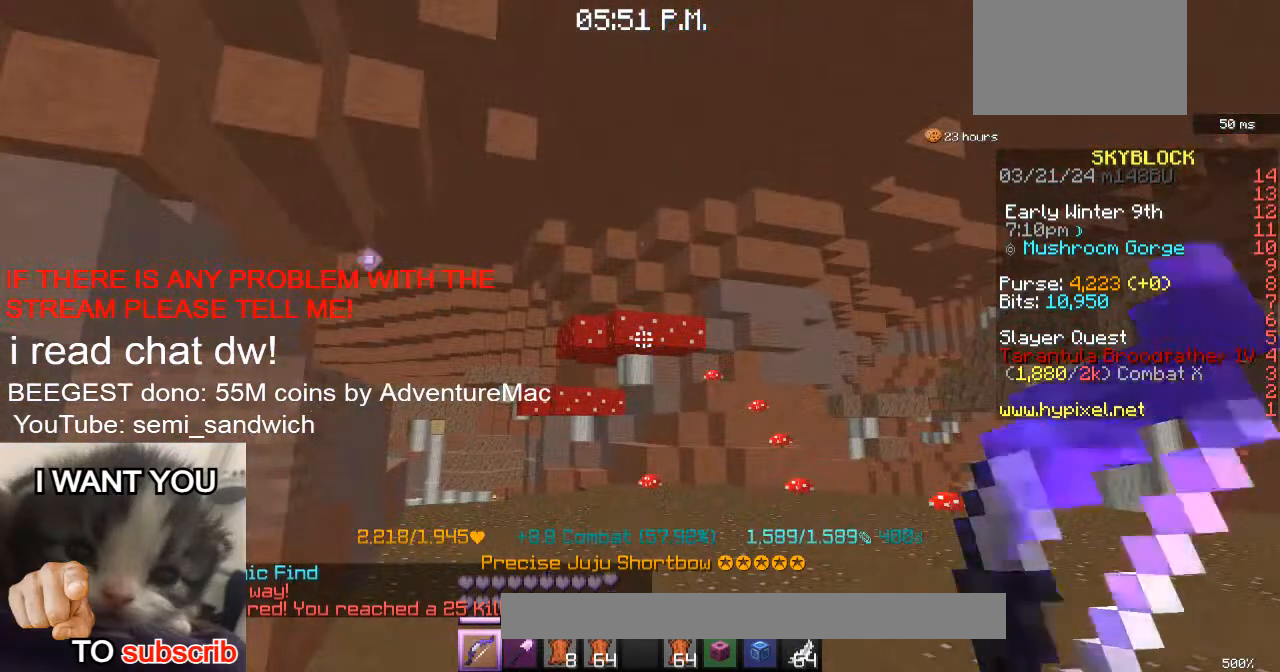
{"keys": [], "events": []}
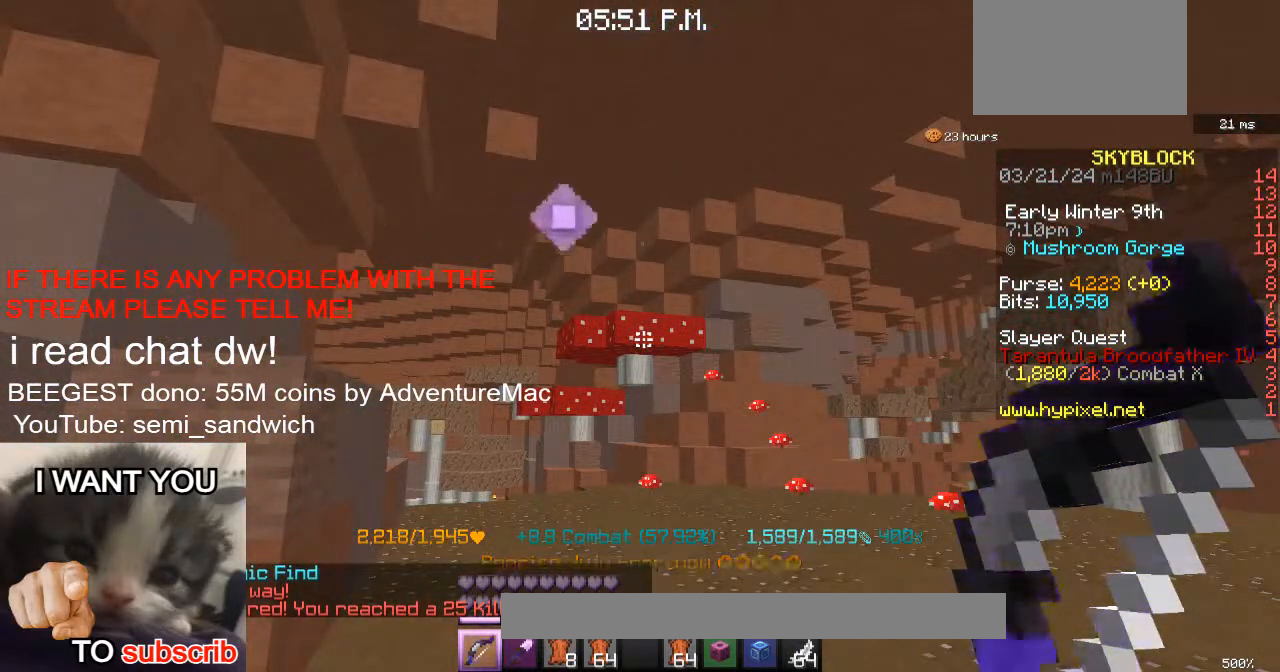
{"keys": [], "events": []}
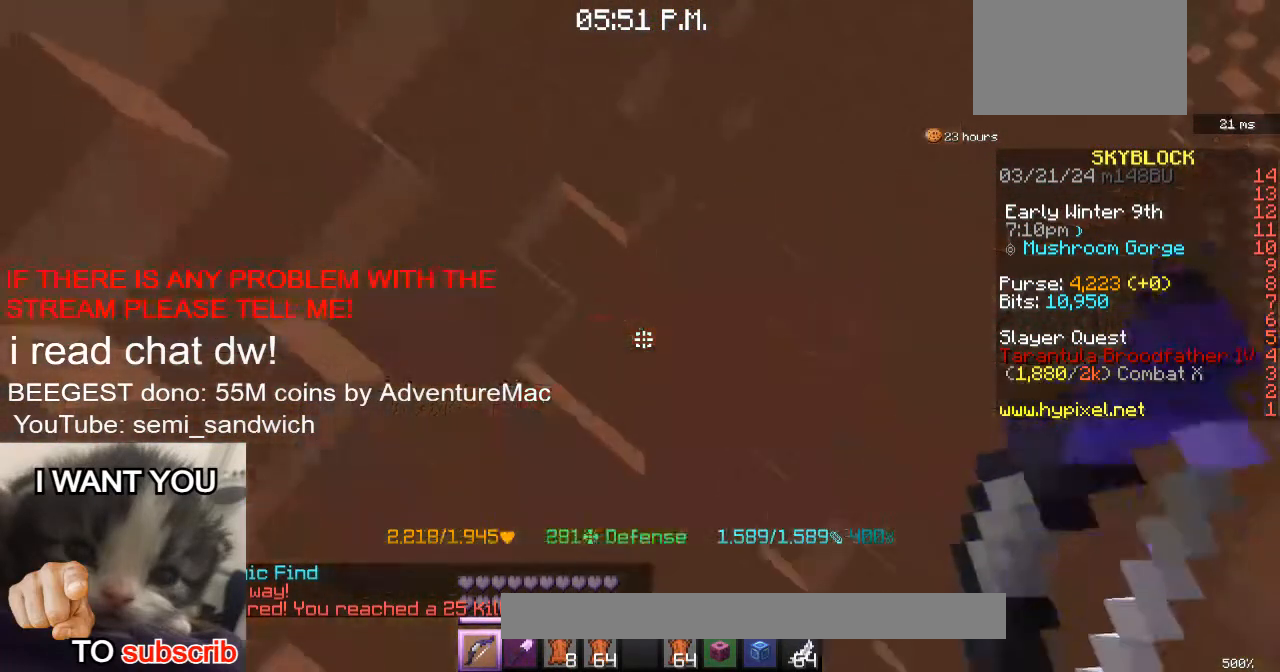
{"keys": [], "events": []}
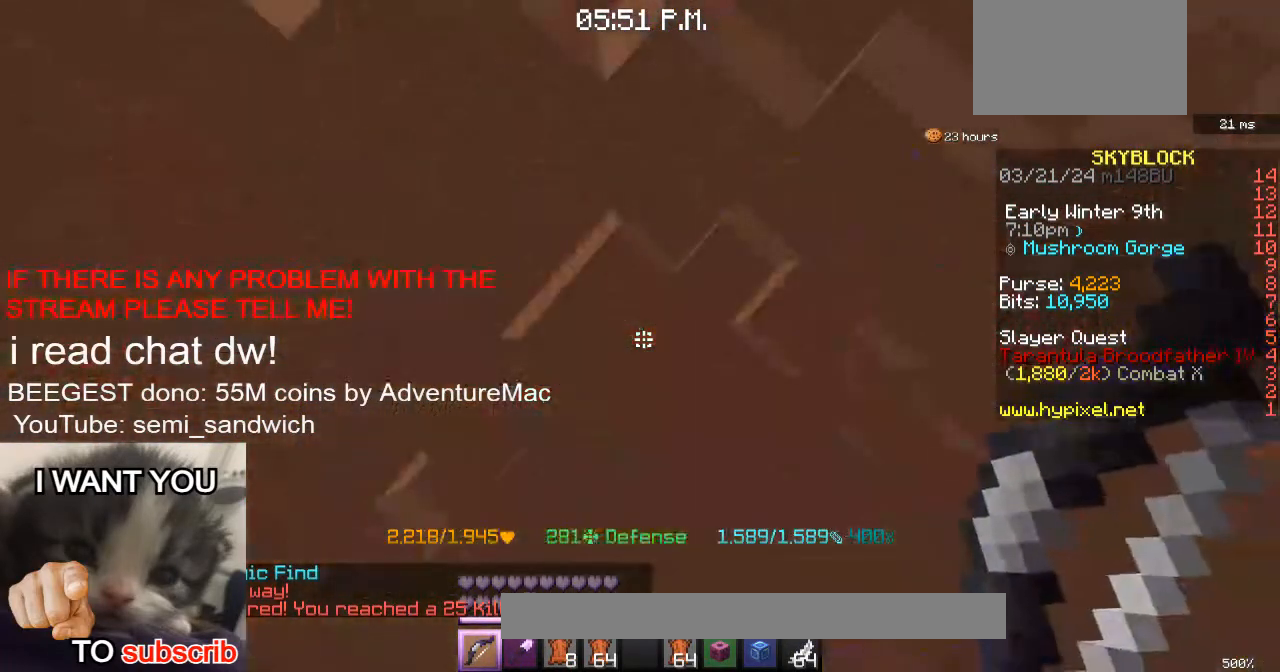
{"keys": [], "events": []}
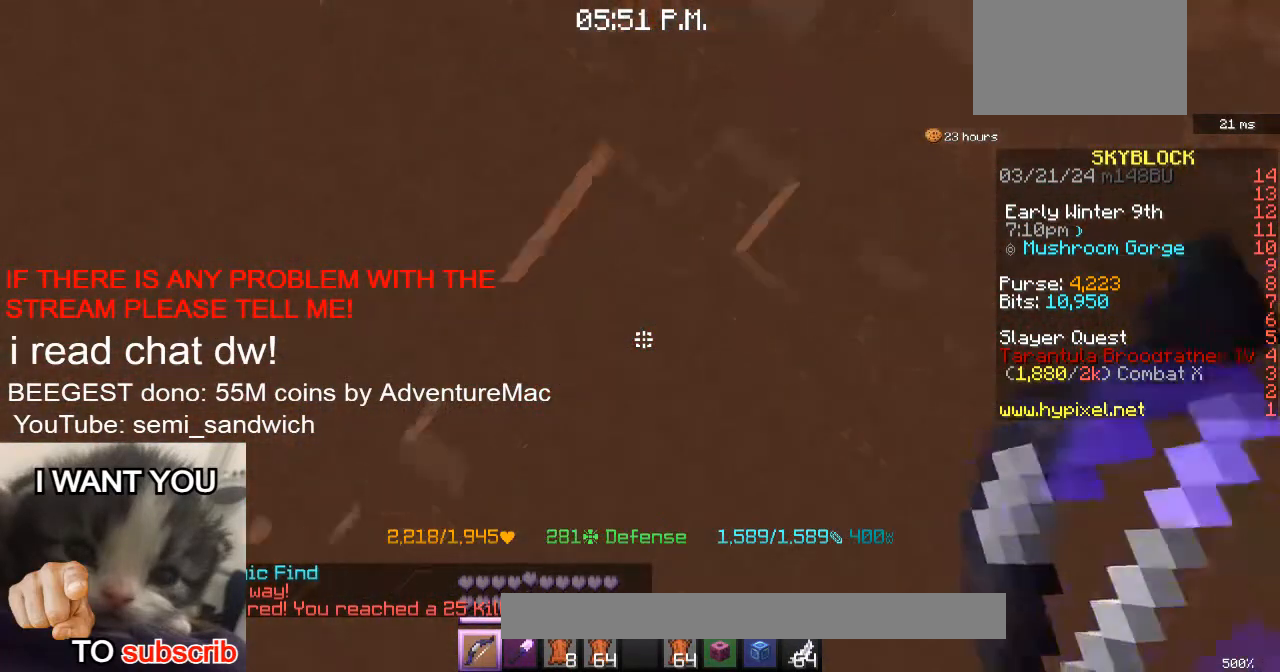
{"keys": [], "events": []}
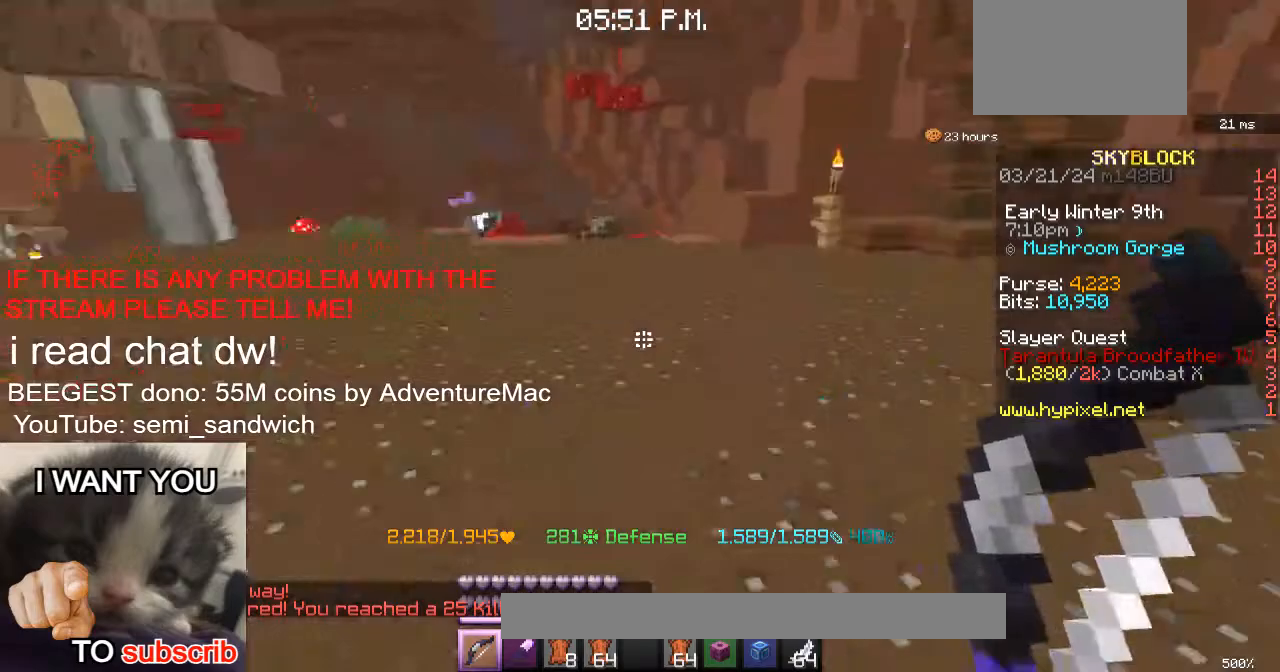
{"keys": [], "events": []}
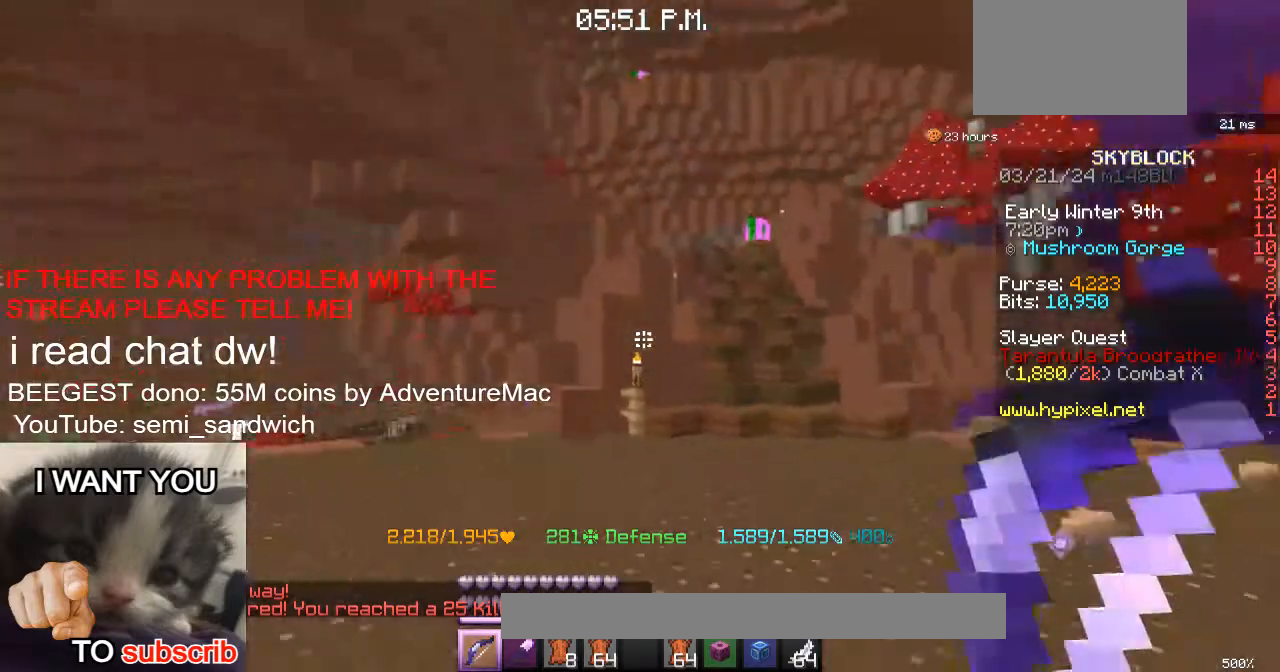
{"keys": ["1", "w"], "events": [[150, "w", "down"], [417, "1", "down"]]}
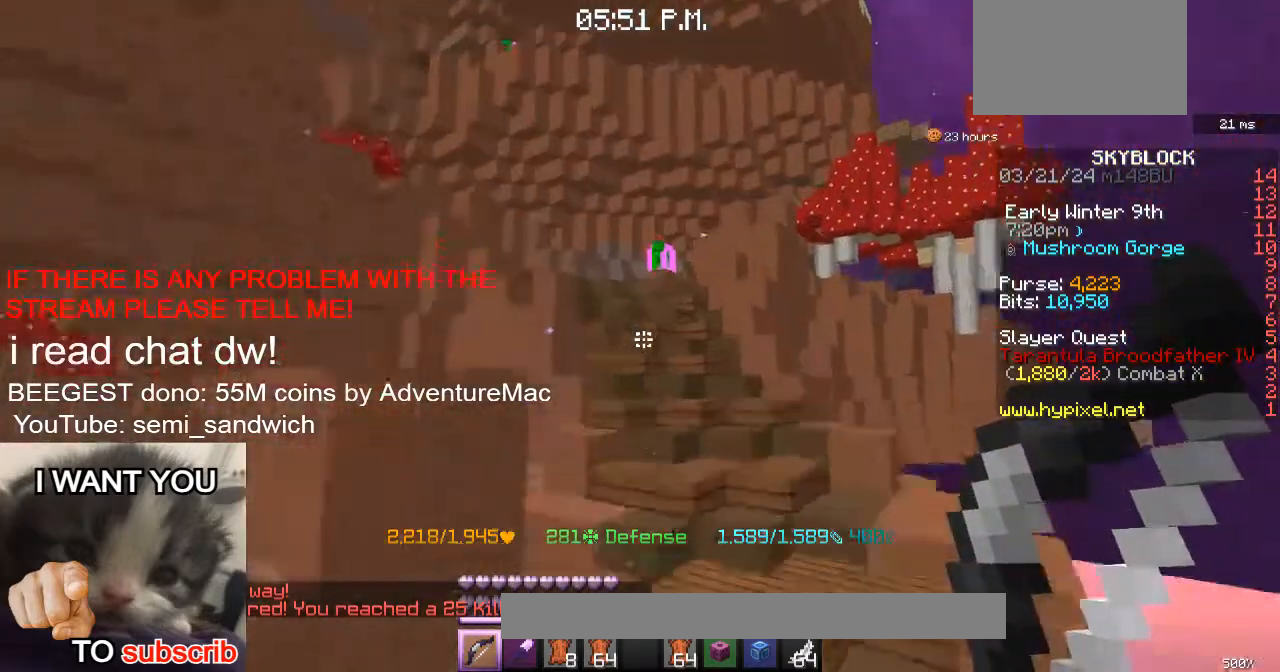
{"keys": ["w"], "events": [[117, "1", "up"]]}
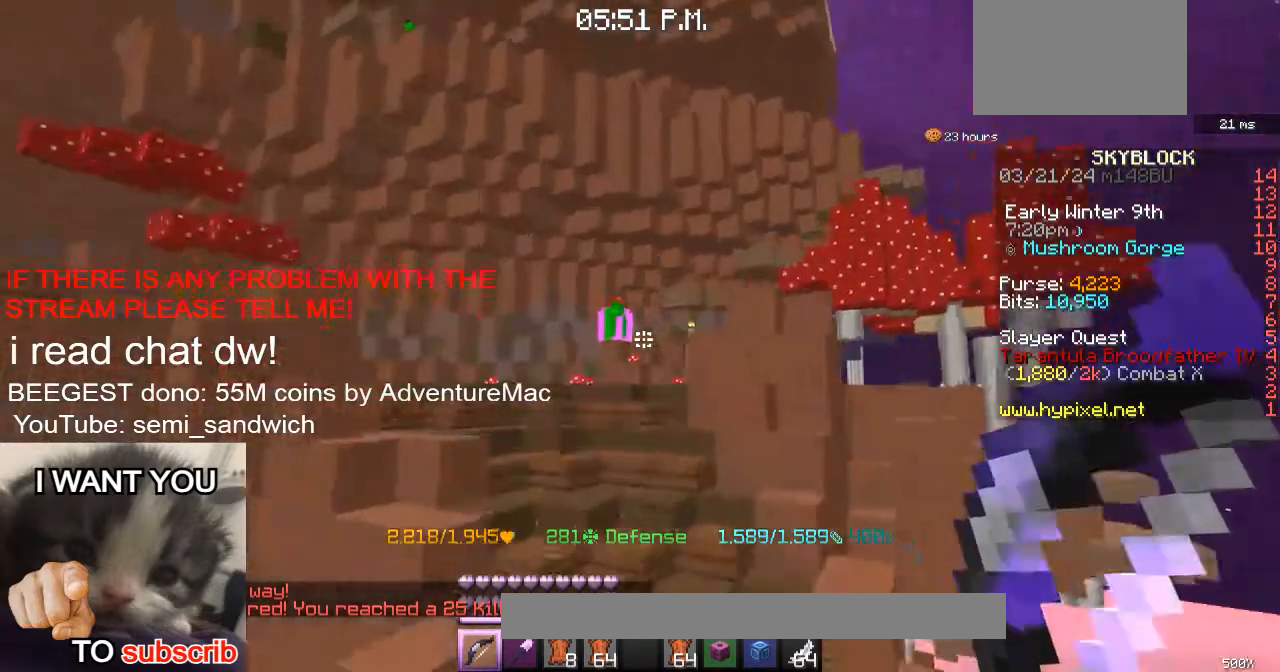
{"keys": ["w"], "events": []}
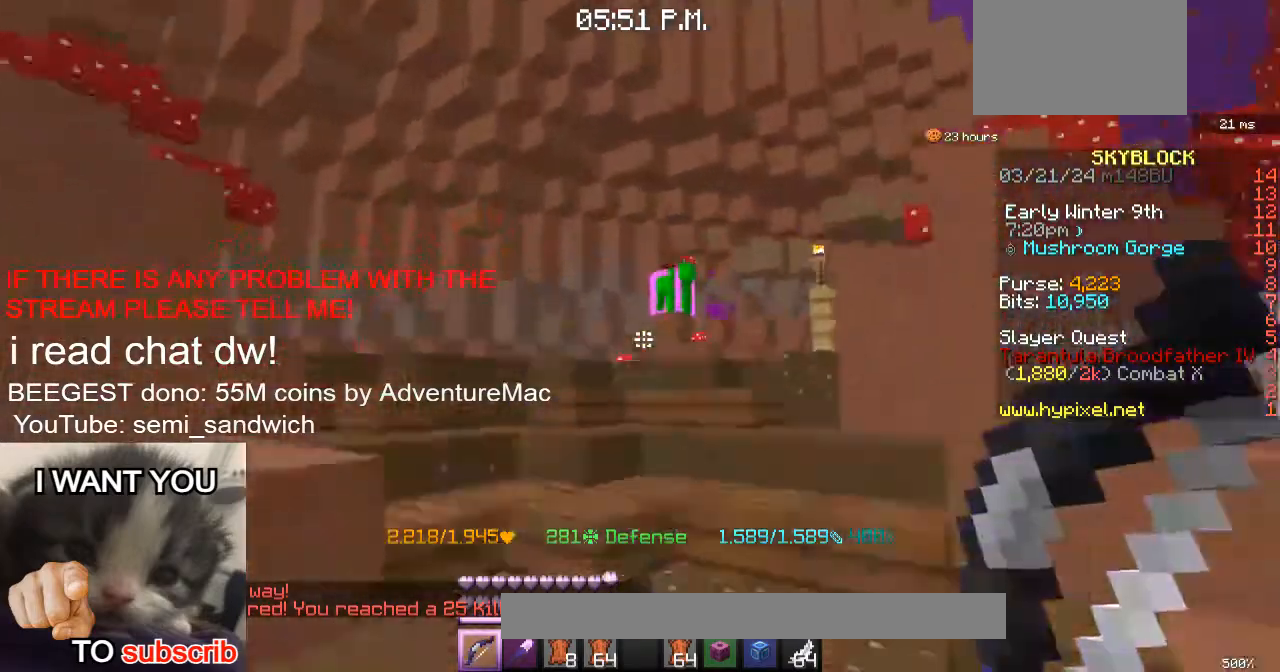
{"keys": ["w"], "events": []}
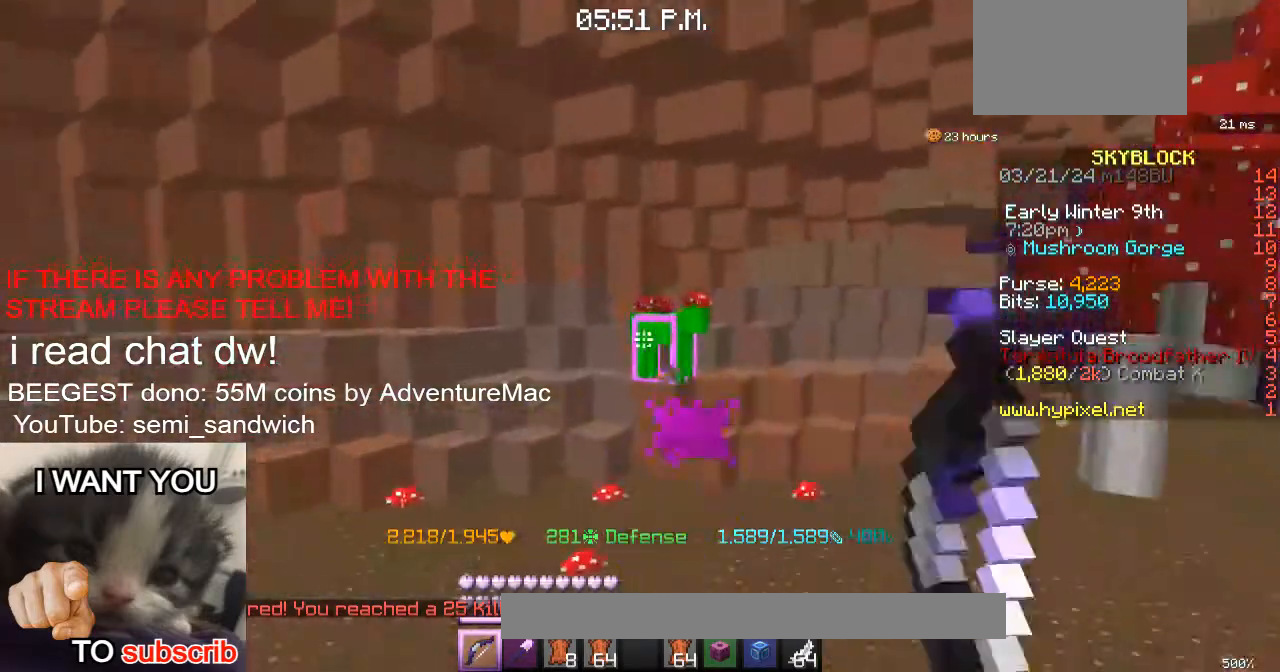
{"keys": ["d", "w"], "events": [[184, "2", "down"], [301, "d", "down"], [434, "2", "up"]]}
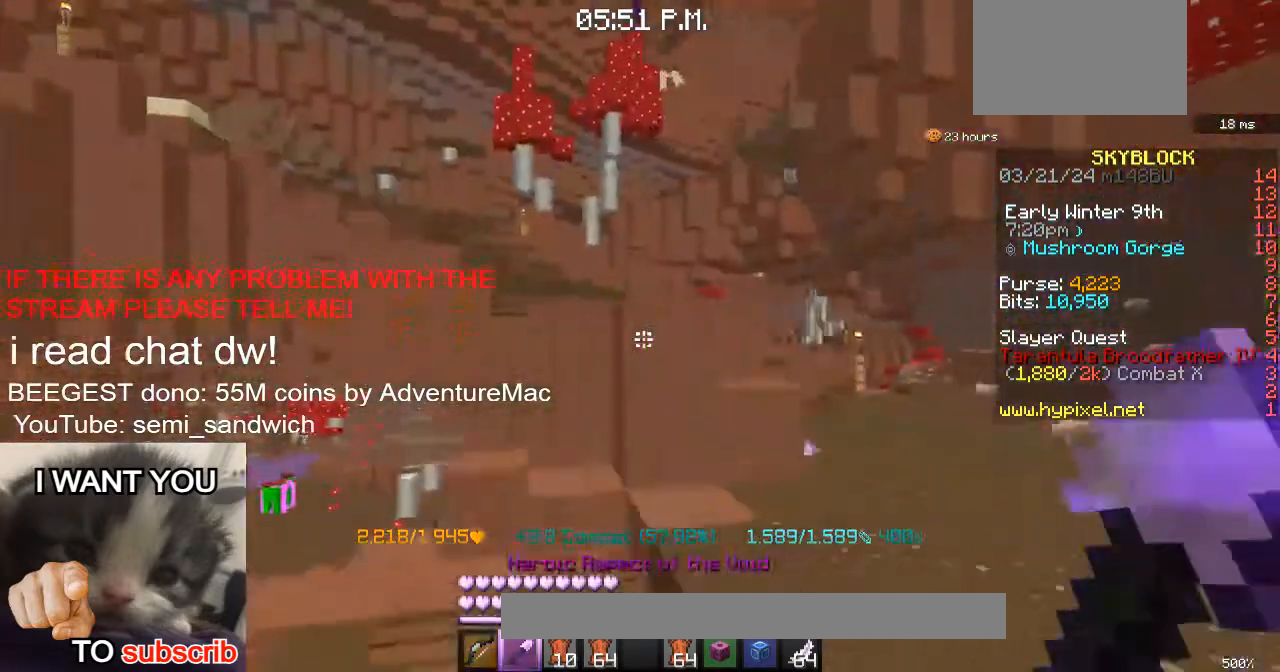
{"keys": ["1", "d"], "events": [[200, "w", "up"], [217, "d", "up"], [384, "1", "down"], [450, "d", "down"]]}
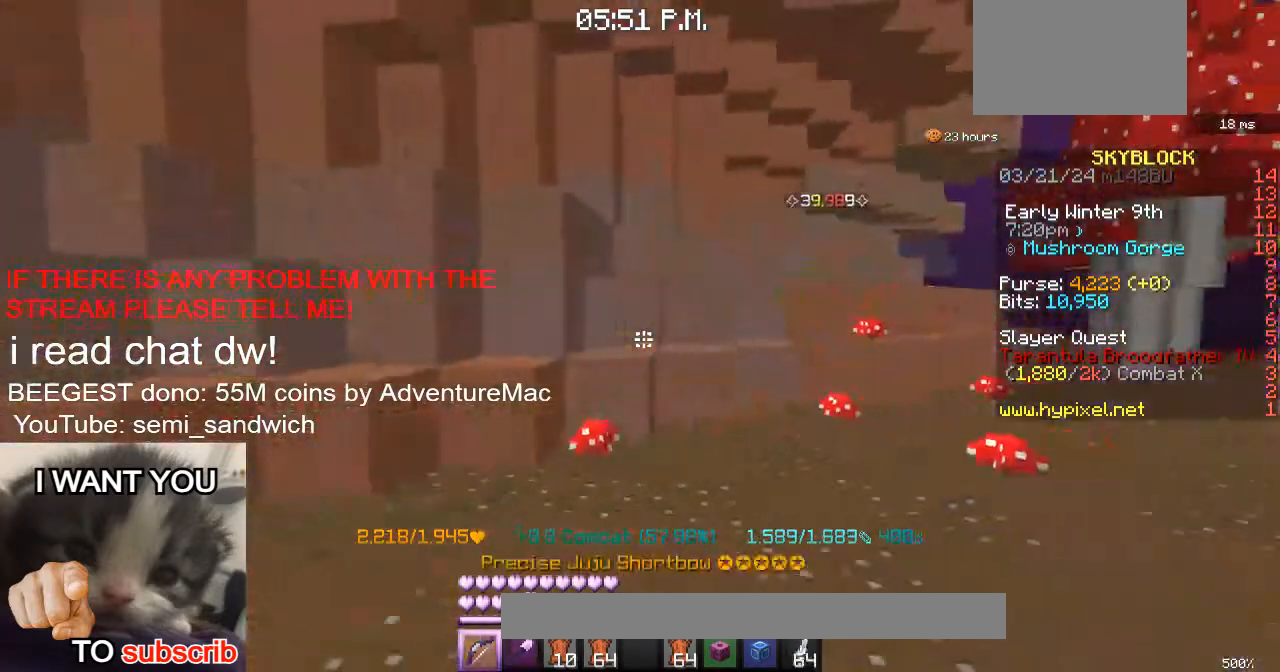
{"keys": [], "events": [[84, "1", "up"], [84, "d", "up"], [234, "w", "down"], [401, "w", "up"]]}
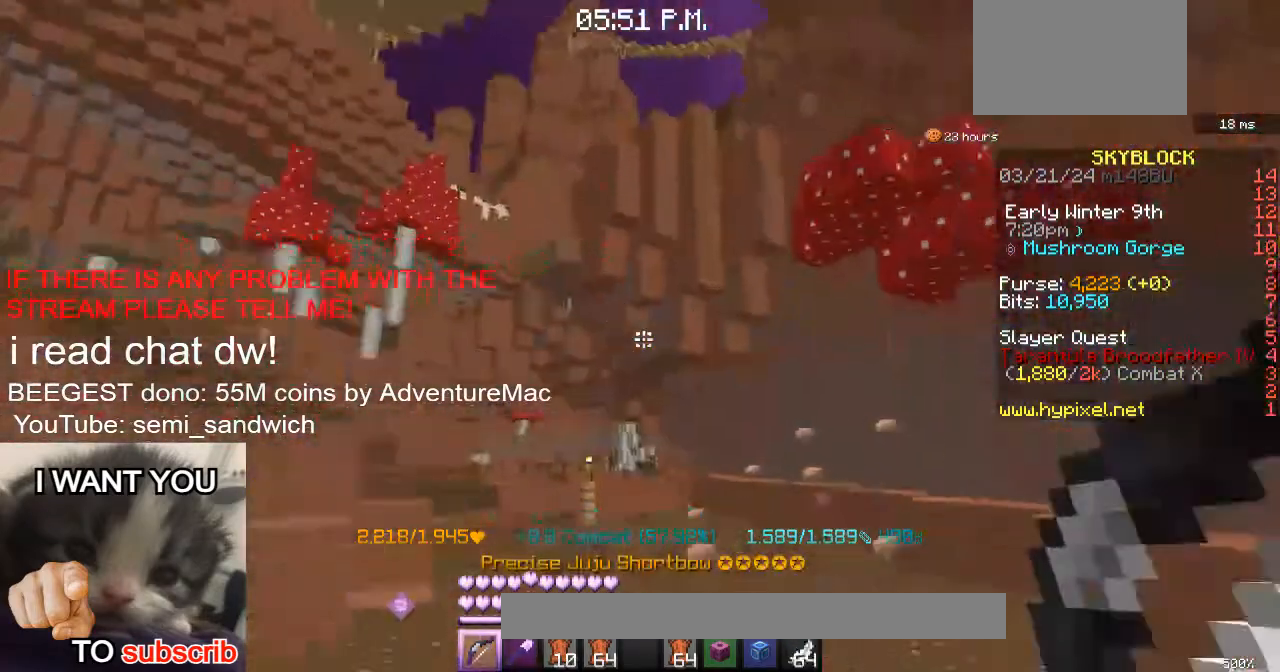
{"keys": [], "events": [[33, "d", "down"], [33, "w", "down"], [133, "2", "down"], [233, "d", "up"], [283, "2", "up"], [384, "w", "up"]]}